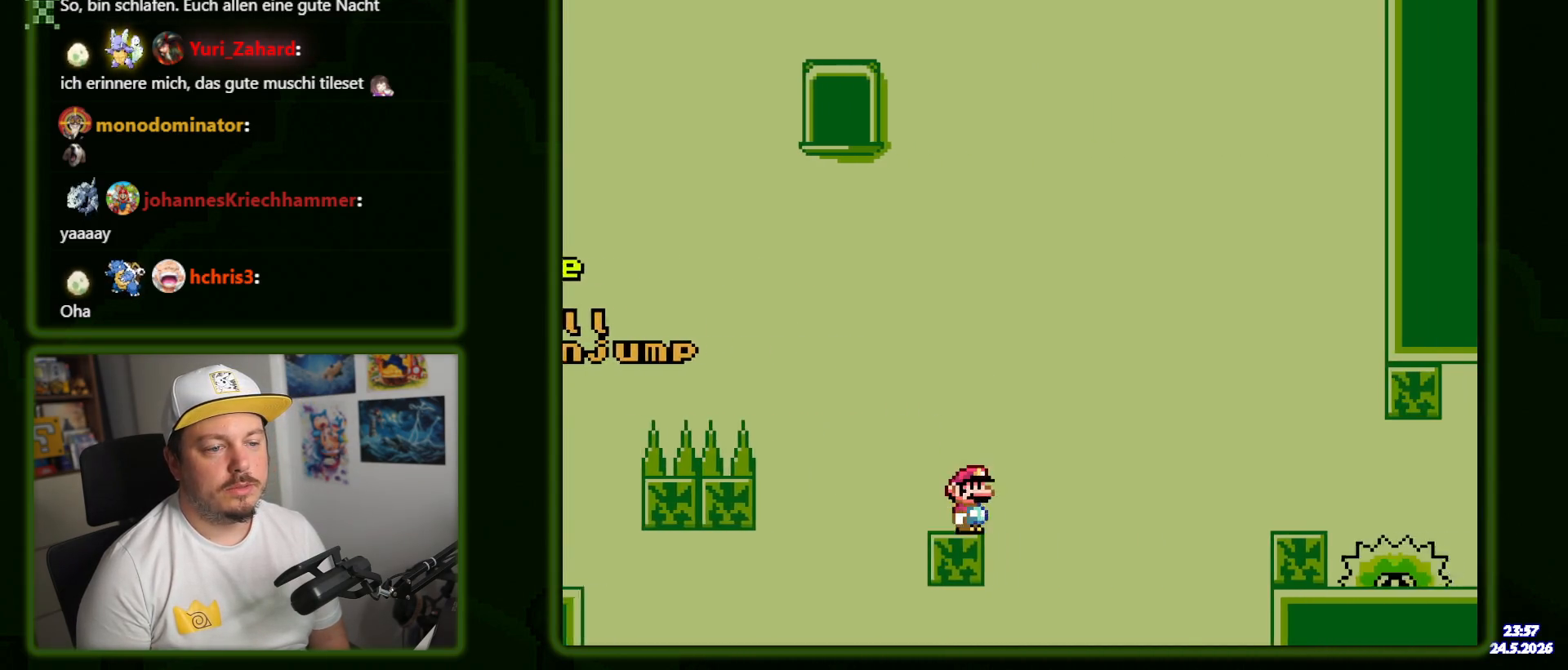
Gameplay with a controller (Nintendo layout); each line is a JSON object with the inputs held at the frame after it. "events" lists button and stick changes between this image and that frame as [ms after this image, input, new state], when the widget could be followed in between. Not read: L3 R3 SELECT.
{"buttons": ["Y", "DPAD_RIGHT"], "events": [[116, "B", "up"], [233, "B", "down"], [466, "B", "up"]]}
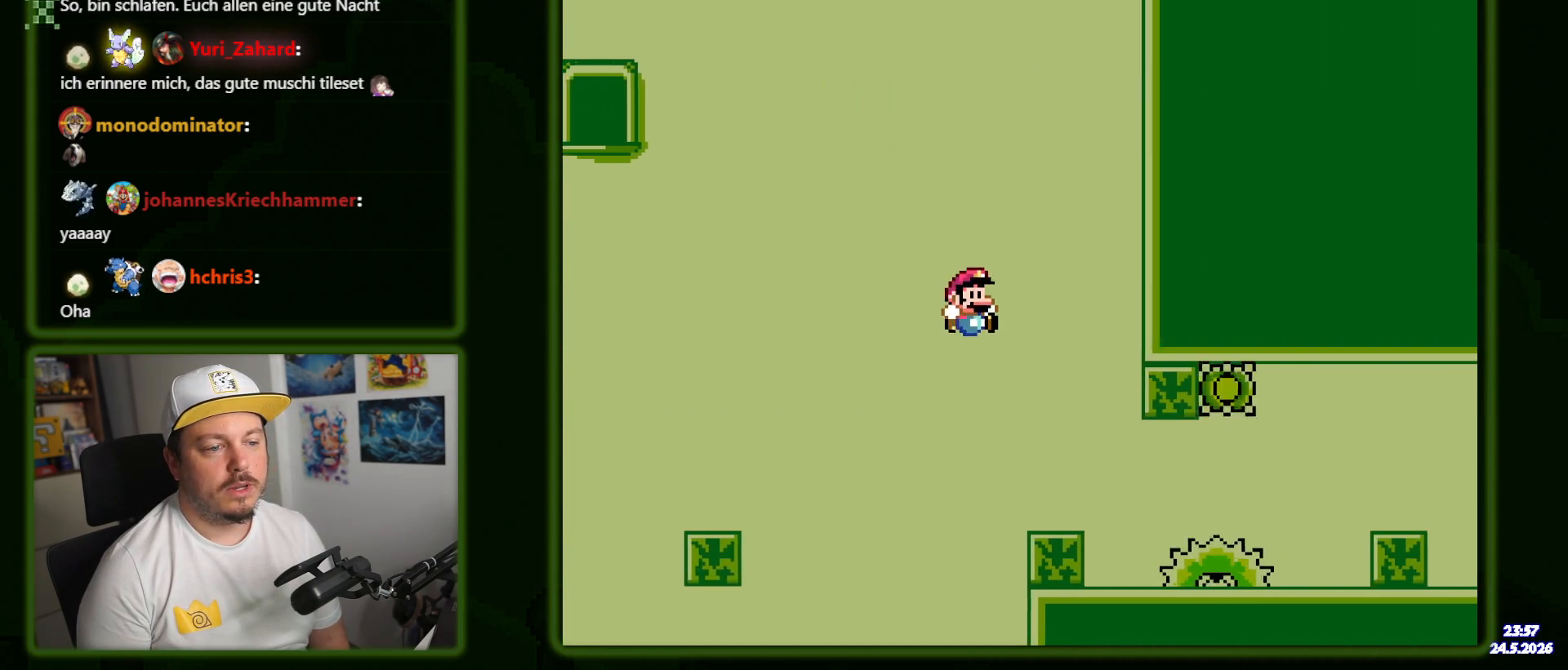
{"buttons": ["B", "Y", "DPAD_RIGHT"], "events": [[383, "DPAD_RIGHT", "up"], [400, "DPAD_LEFT", "down"], [500, "B", "down"], [500, "DPAD_LEFT", "up"], [500, "DPAD_RIGHT", "down"]]}
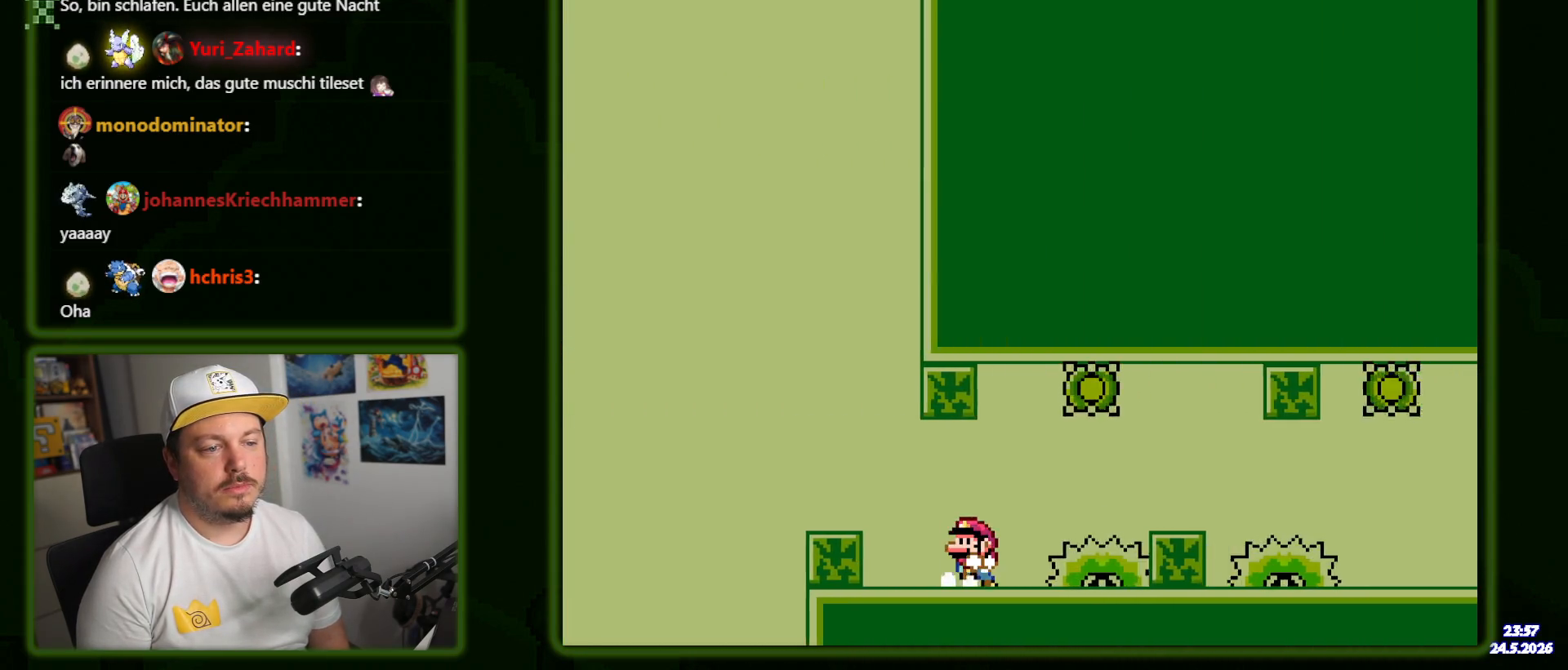
{"buttons": ["Y", "DPAD_RIGHT"], "events": [[83, "B", "up"], [166, "DPAD_RIGHT", "up"], [300, "DPAD_LEFT", "down"], [383, "DPAD_LEFT", "up"], [500, "DPAD_RIGHT", "down"]]}
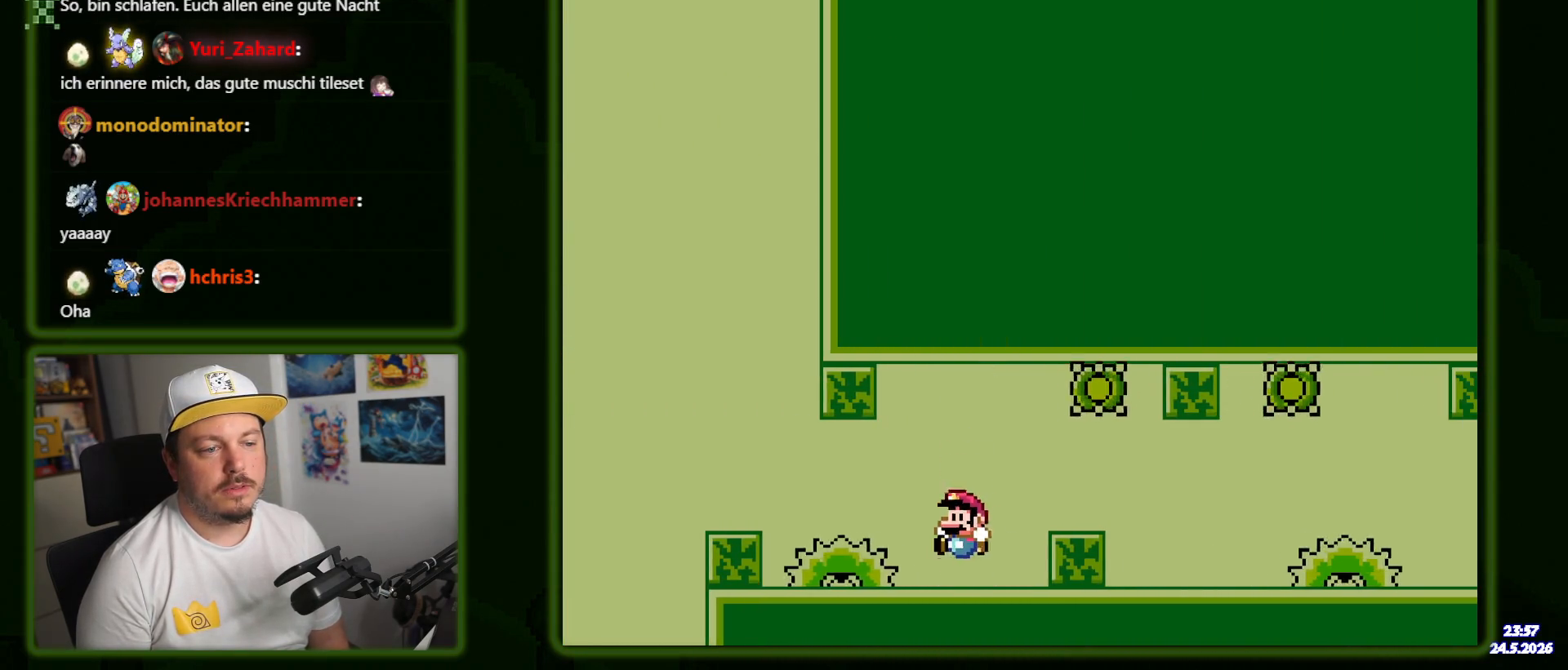
{"buttons": ["Y", "DPAD_RIGHT"], "events": [[66, "DPAD_RIGHT", "up"], [216, "DPAD_RIGHT", "down"]]}
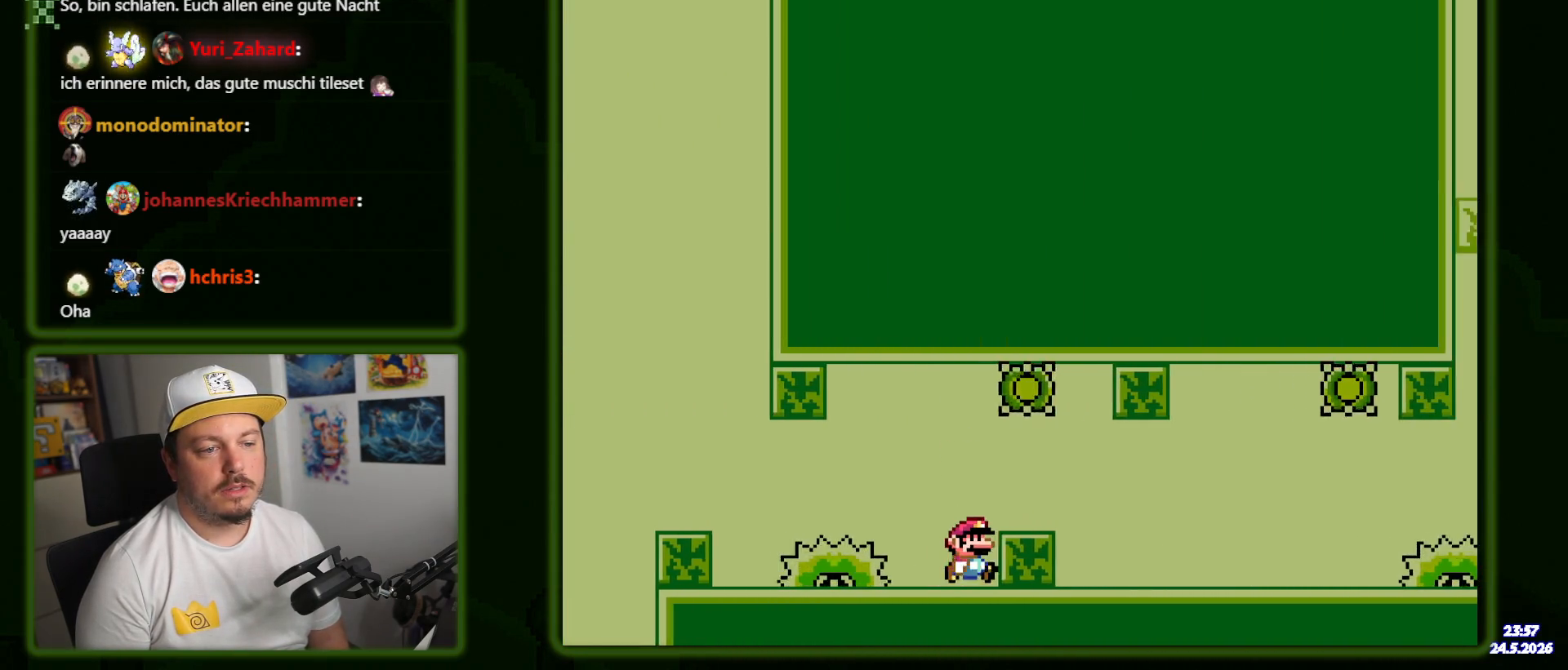
{"buttons": [], "events": [[16, "B", "down"], [116, "B", "up"], [466, "DPAD_RIGHT", "up"], [500, "Y", "up"]]}
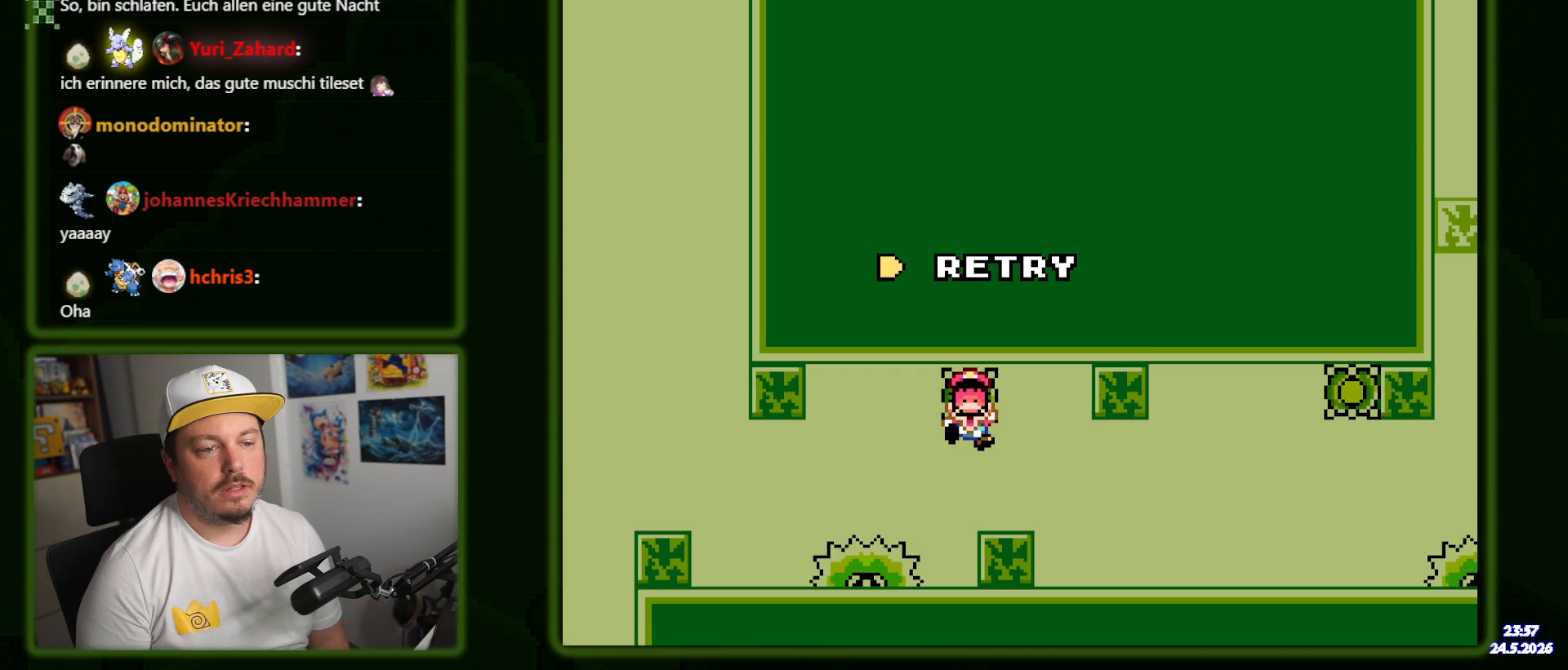
{"buttons": [], "events": [[100, "B", "down"], [200, "B", "up"], [266, "B", "down"], [400, "B", "up"]]}
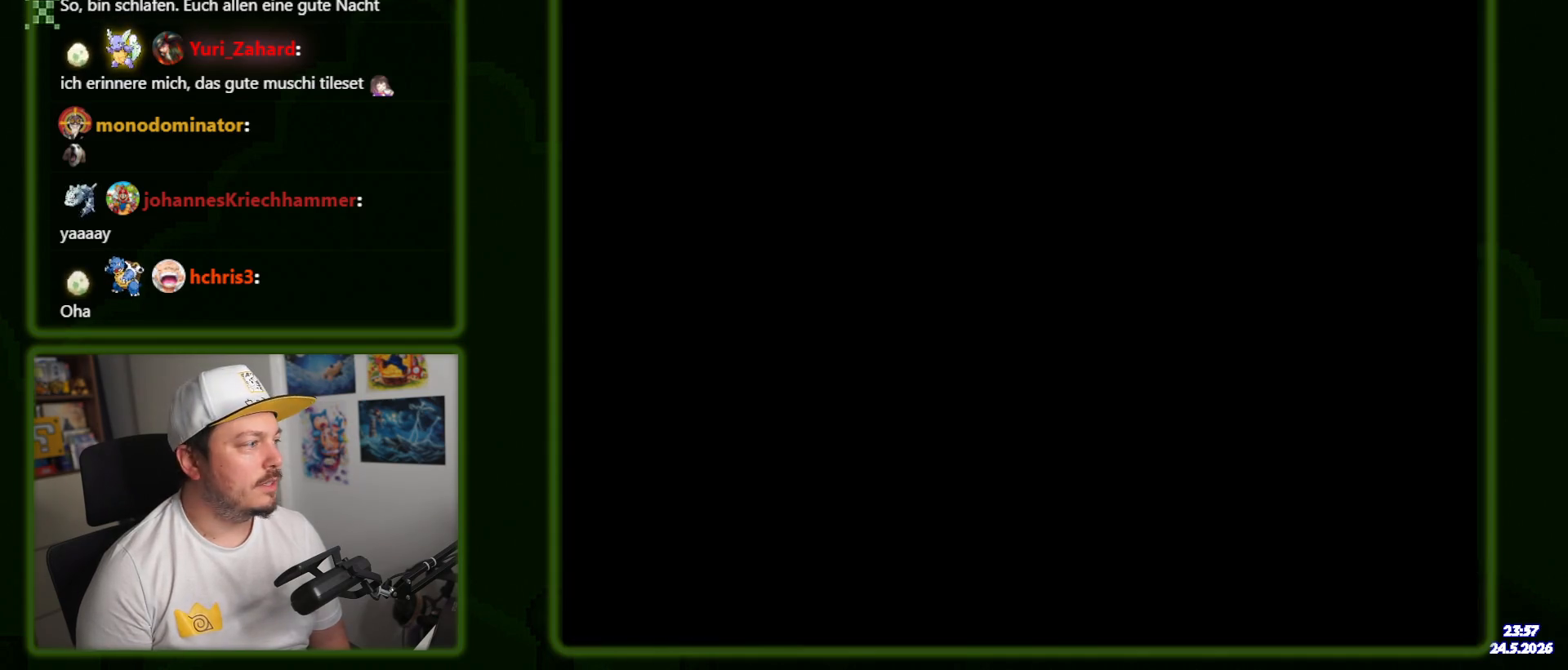
{"buttons": ["Y", "DPAD_RIGHT"], "events": [[33, "Y", "down"], [83, "DPAD_RIGHT", "down"]]}
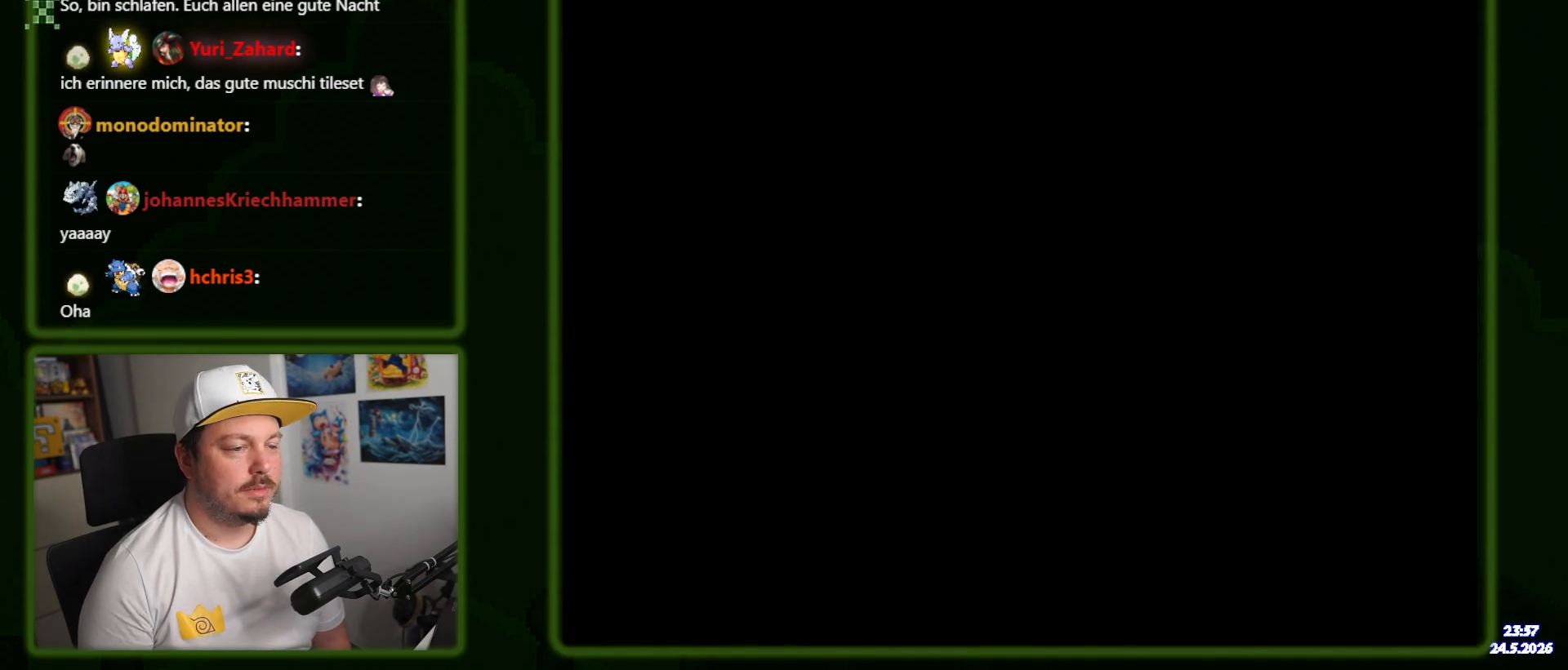
{"buttons": ["Y", "DPAD_RIGHT"], "events": []}
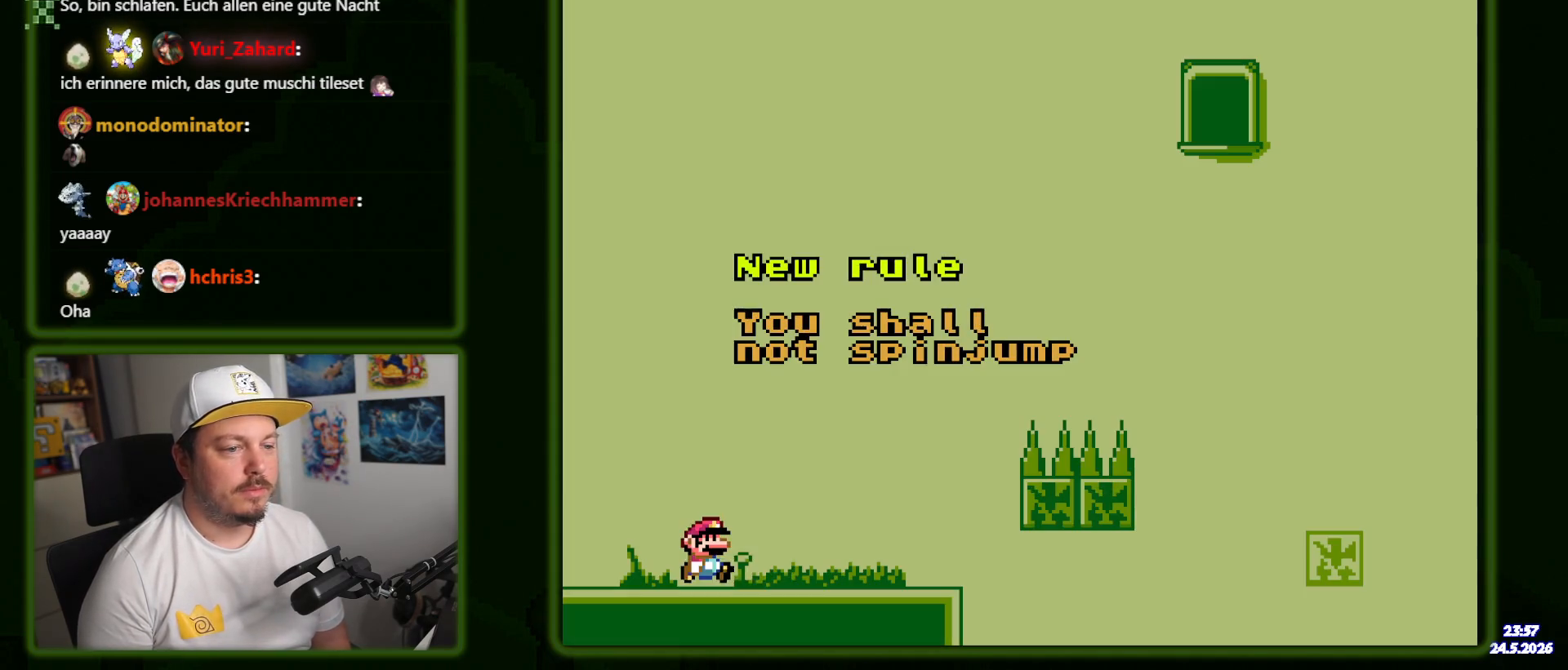
{"buttons": ["Y", "DPAD_RIGHT"], "events": []}
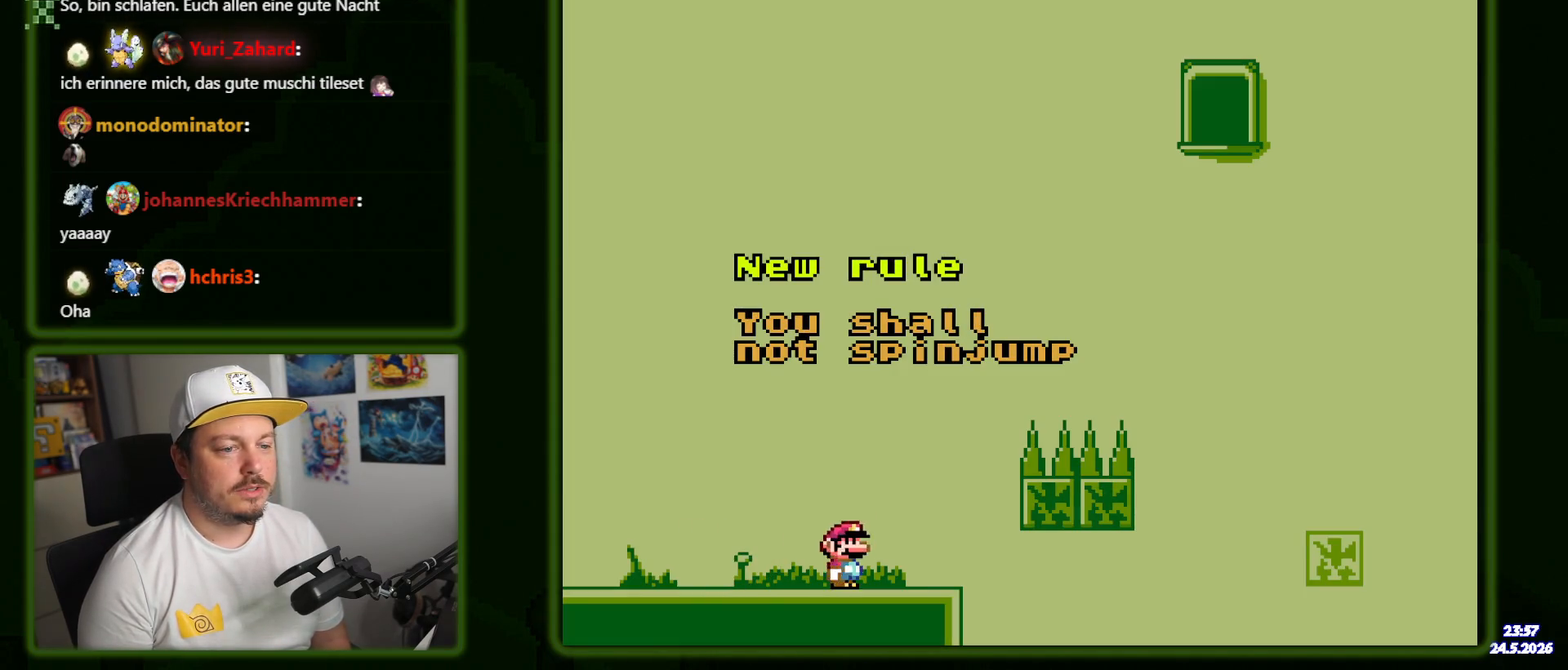
{"buttons": ["B", "Y", "DPAD_RIGHT"], "events": [[83, "B", "down"]]}
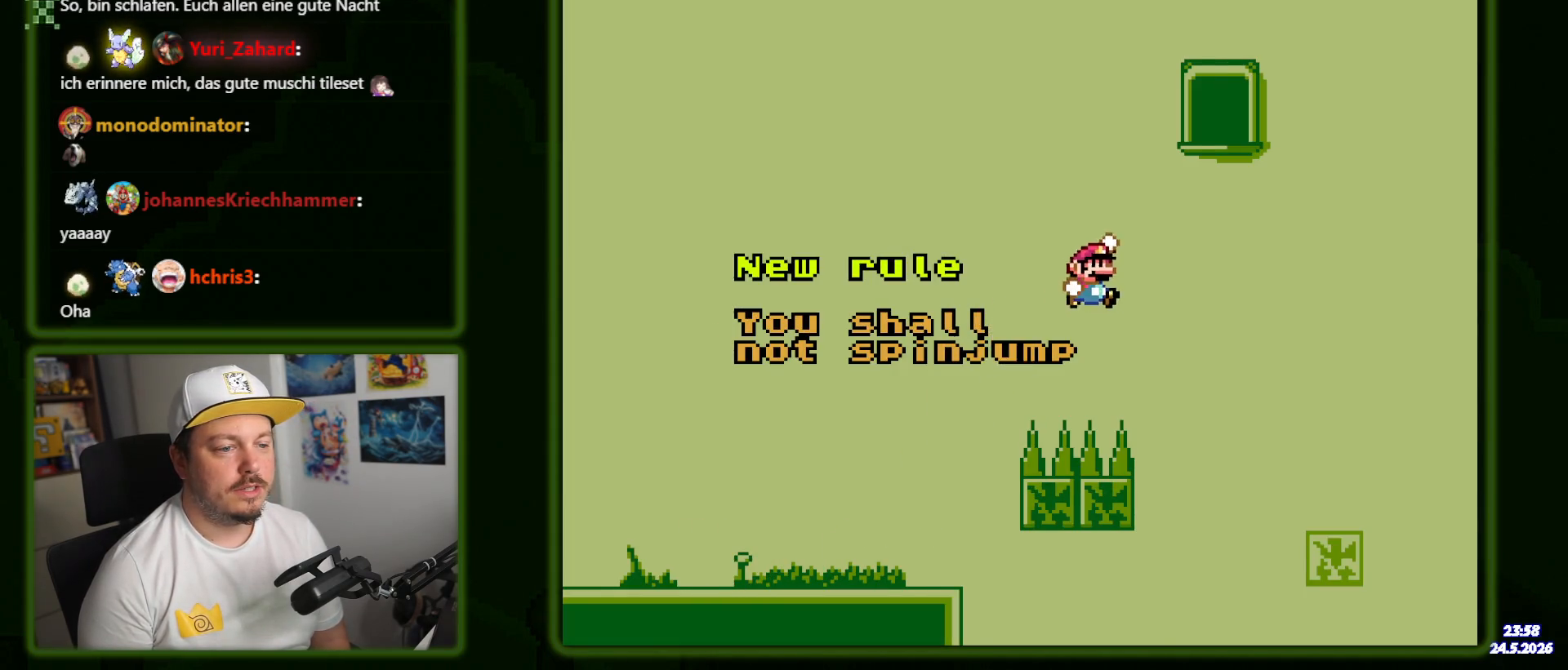
{"buttons": ["Y", "DPAD_RIGHT"], "events": [[200, "B", "up"]]}
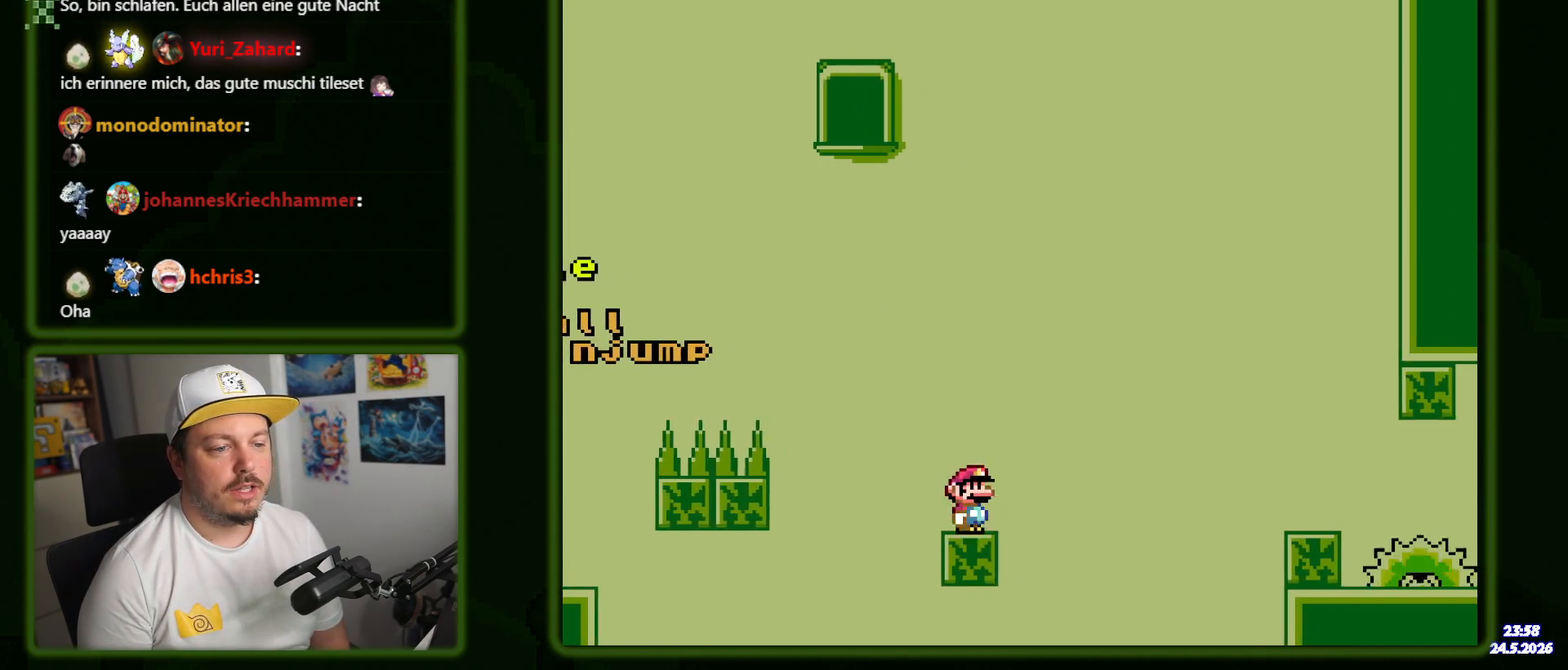
{"buttons": ["B", "Y", "DPAD_RIGHT"], "events": [[50, "B", "down"], [133, "B", "up"], [266, "B", "down"]]}
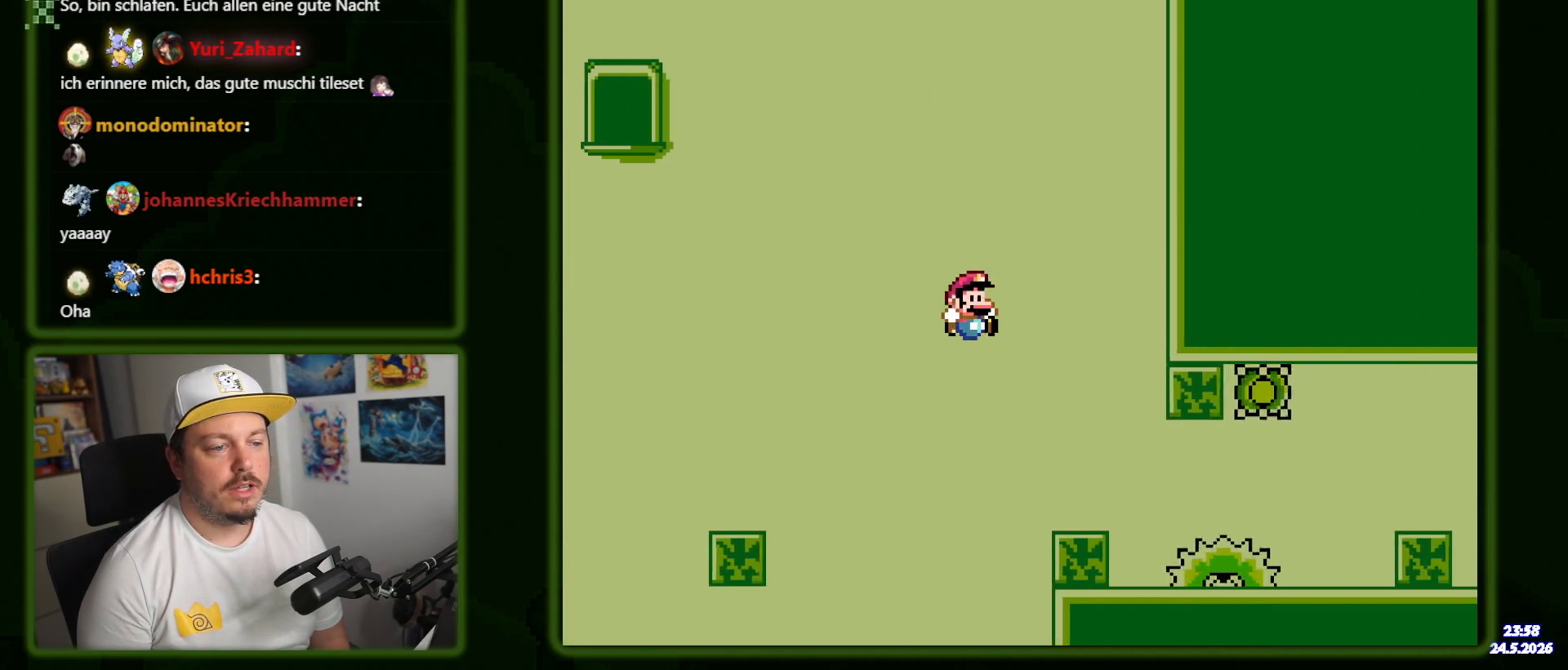
{"buttons": ["Y", "DPAD_LEFT"], "events": [[150, "B", "up"], [433, "DPAD_RIGHT", "up"], [466, "DPAD_LEFT", "down"]]}
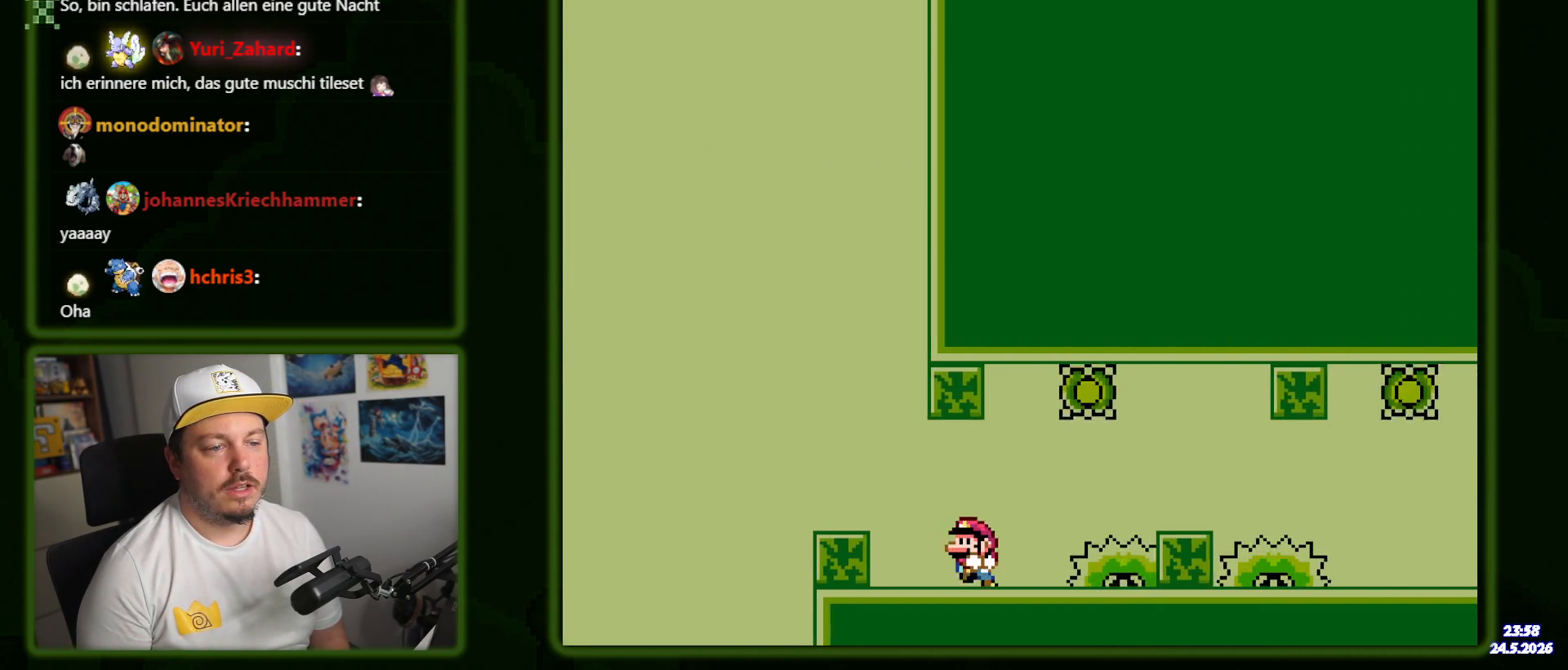
{"buttons": ["Y", "DPAD_RIGHT"], "events": [[50, "DPAD_LEFT", "up"], [50, "DPAD_RIGHT", "down"], [116, "B", "down"], [183, "B", "up"], [233, "DPAD_RIGHT", "up"], [333, "DPAD_RIGHT", "down"]]}
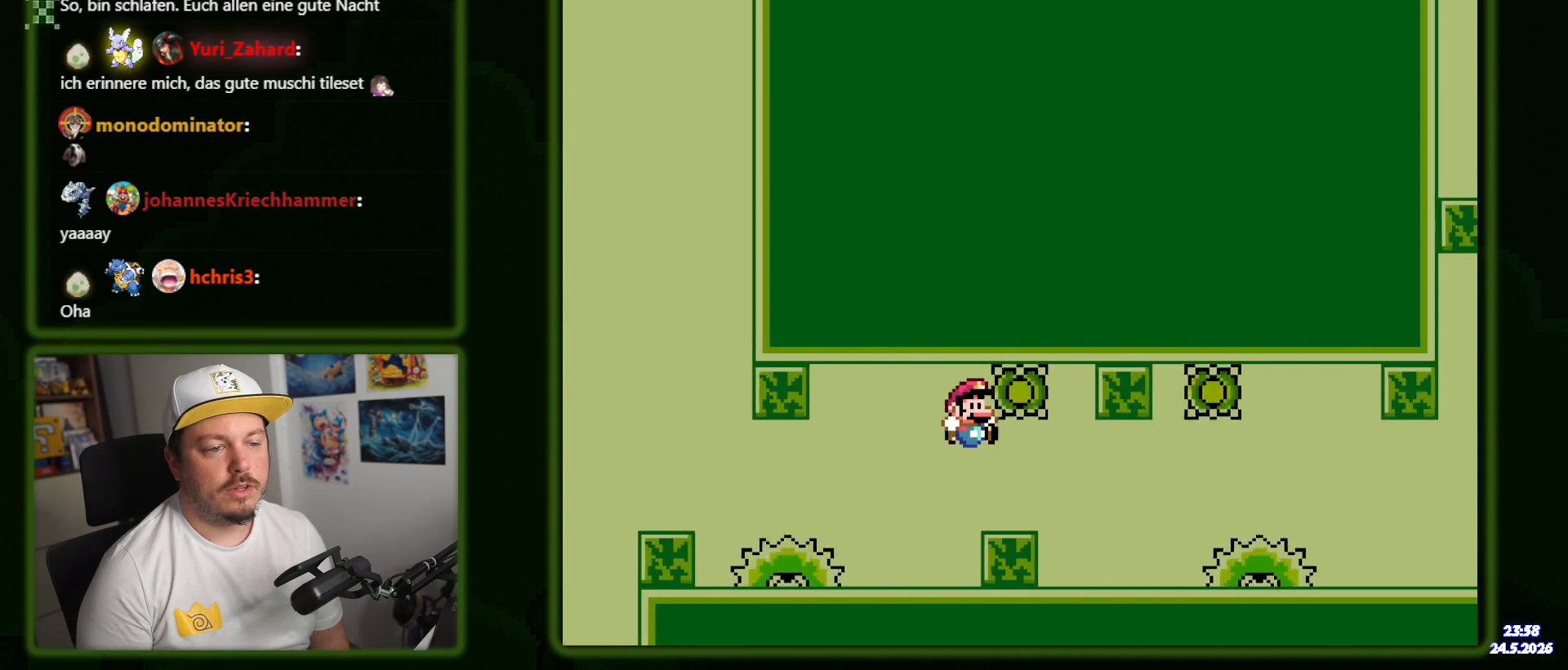
{"buttons": ["Y", "DPAD_LEFT"], "events": [[383, "DPAD_RIGHT", "up"], [433, "DPAD_LEFT", "down"]]}
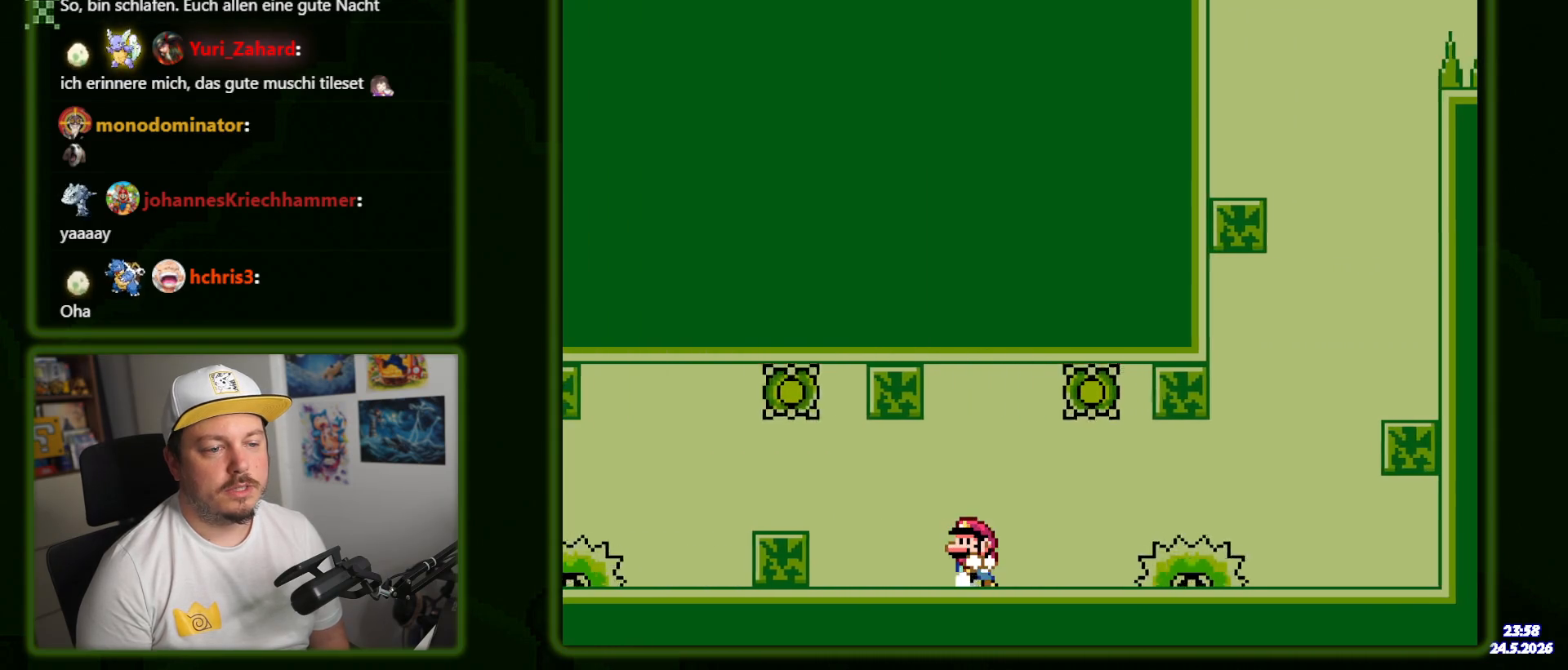
{"buttons": ["Y"], "events": [[33, "DPAD_LEFT", "up"], [300, "DPAD_RIGHT", "down"], [400, "DPAD_RIGHT", "up"]]}
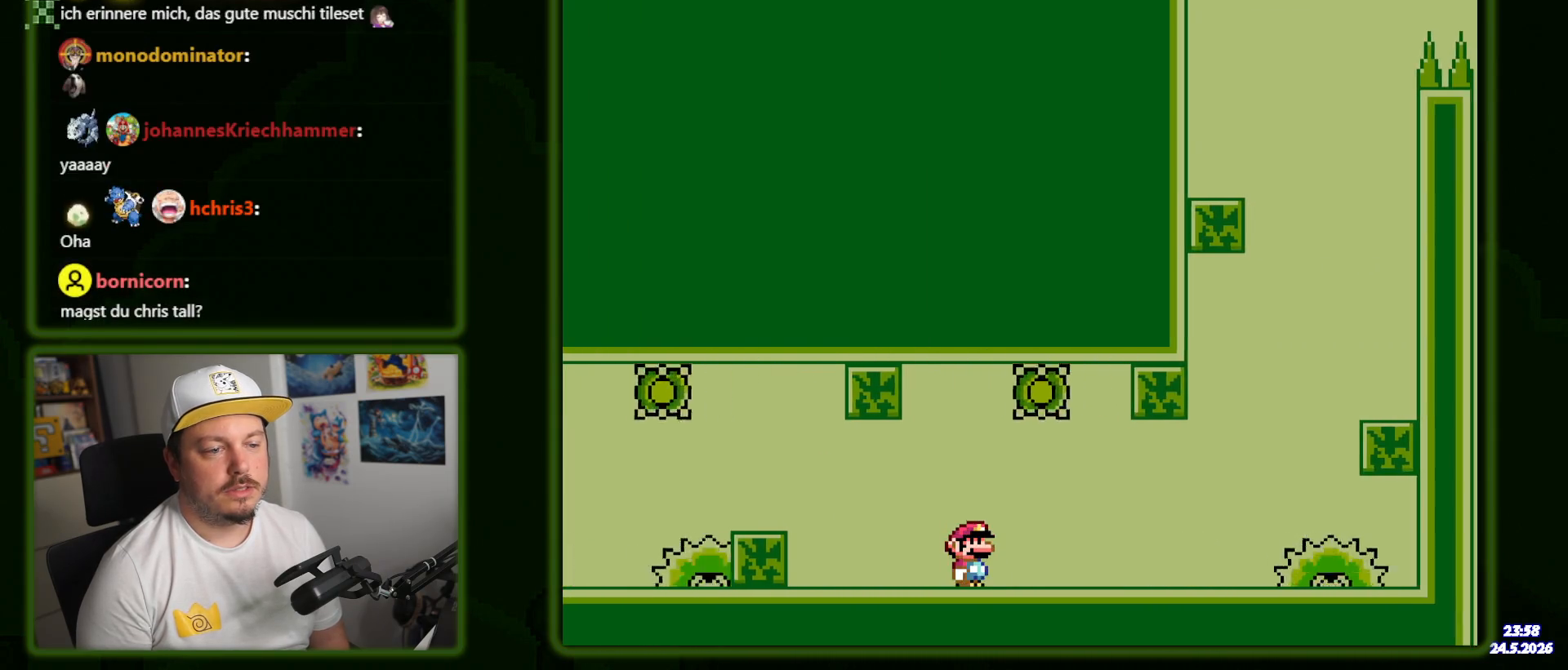
{"buttons": ["Y", "DPAD_RIGHT"], "events": [[16, "DPAD_RIGHT", "down"]]}
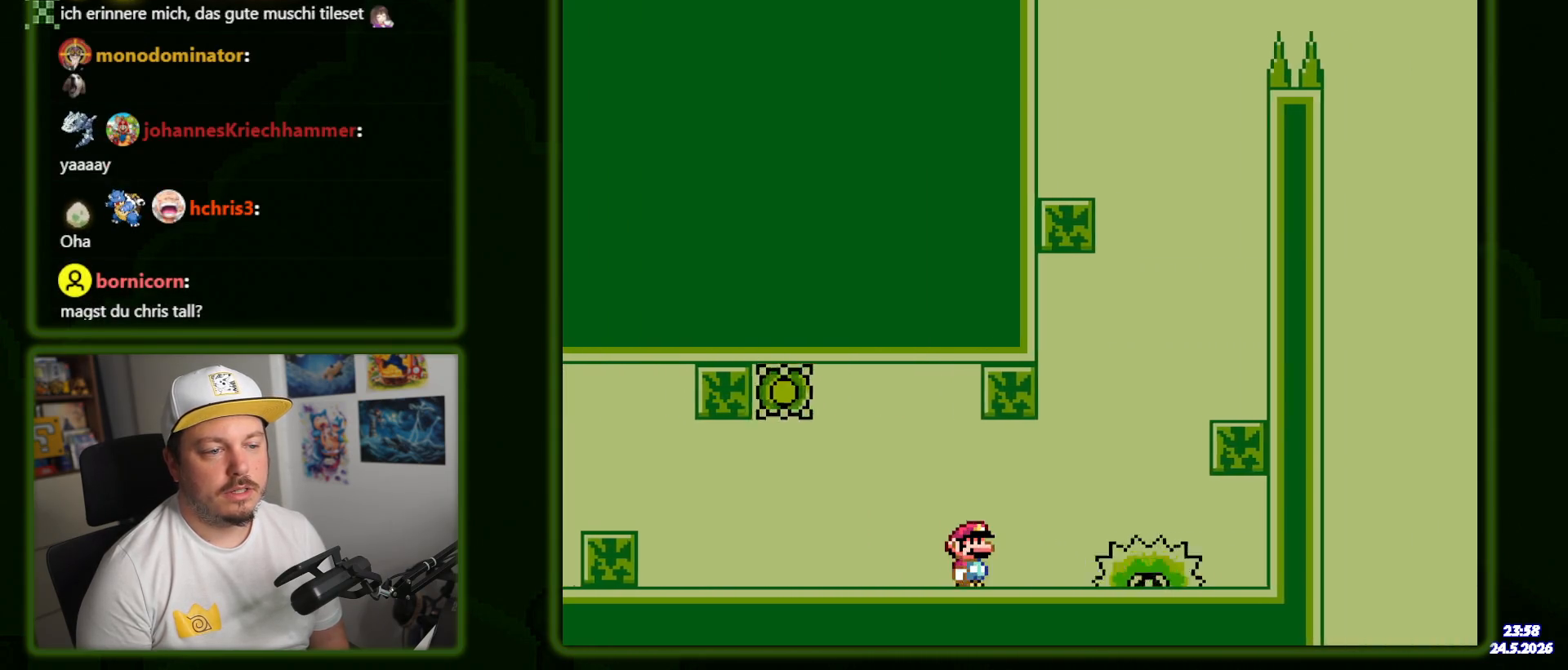
{"buttons": ["Y", "DPAD_LEFT"], "events": [[66, "B", "down"], [333, "B", "up"], [400, "DPAD_RIGHT", "up"], [500, "DPAD_LEFT", "down"]]}
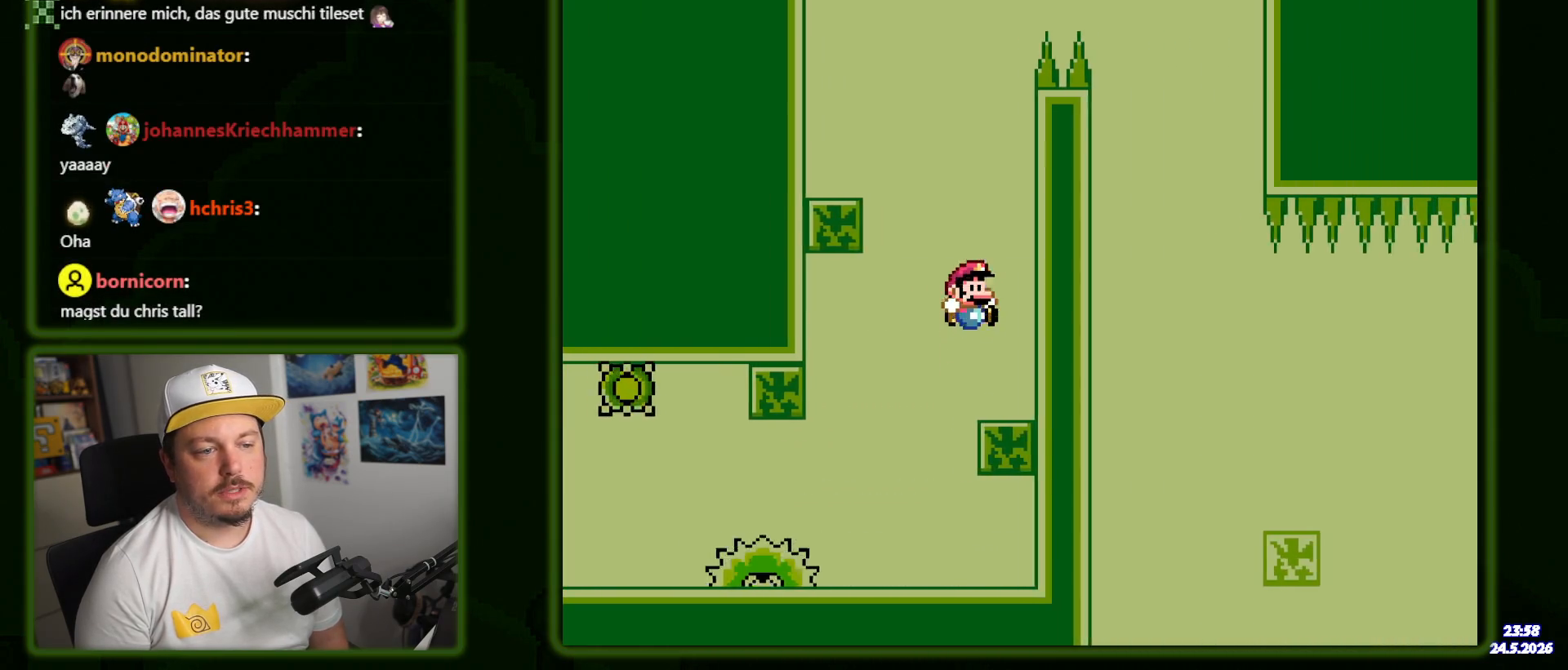
{"buttons": ["B", "Y", "DPAD_RIGHT"], "events": [[200, "DPAD_LEFT", "up"], [250, "B", "down"], [250, "DPAD_LEFT", "down"], [416, "DPAD_LEFT", "up"], [483, "DPAD_RIGHT", "down"]]}
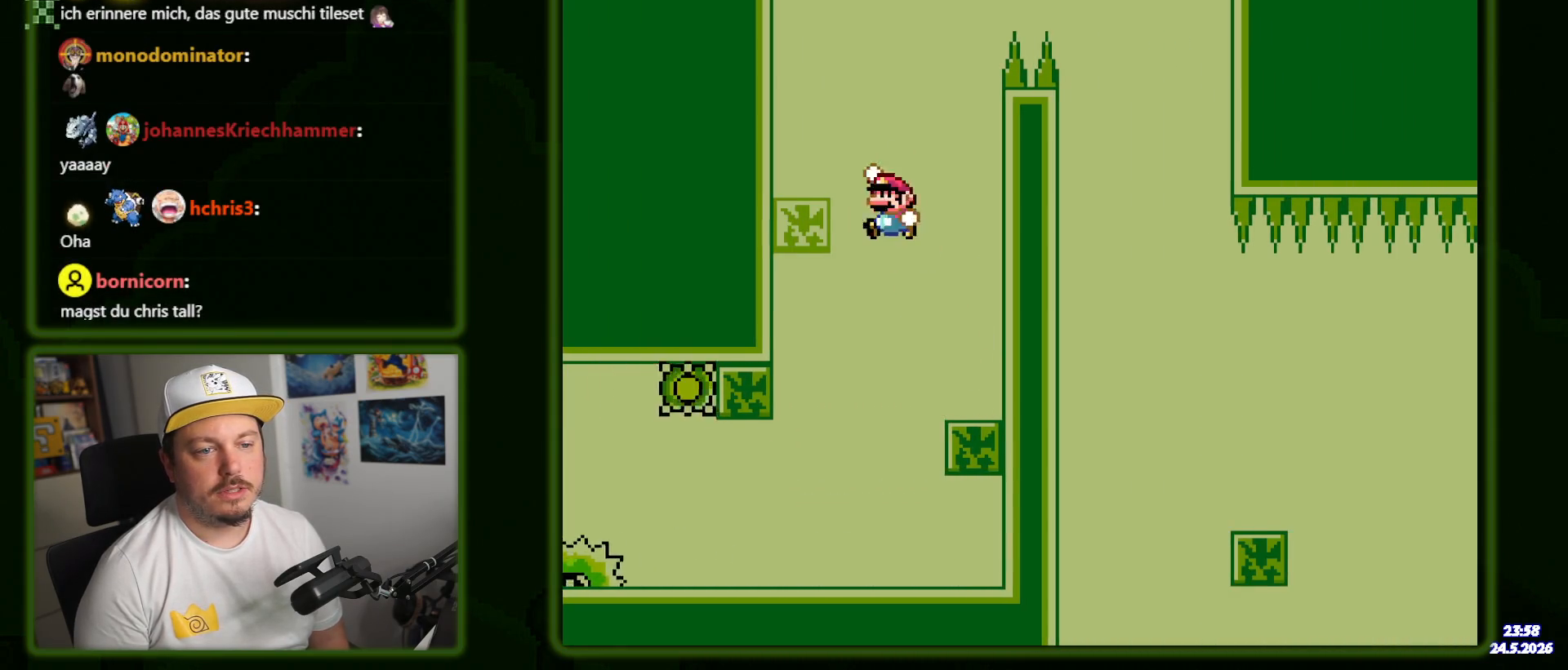
{"buttons": ["Y", "DPAD_LEFT"], "events": [[250, "B", "up"], [316, "DPAD_RIGHT", "up"], [416, "DPAD_LEFT", "down"]]}
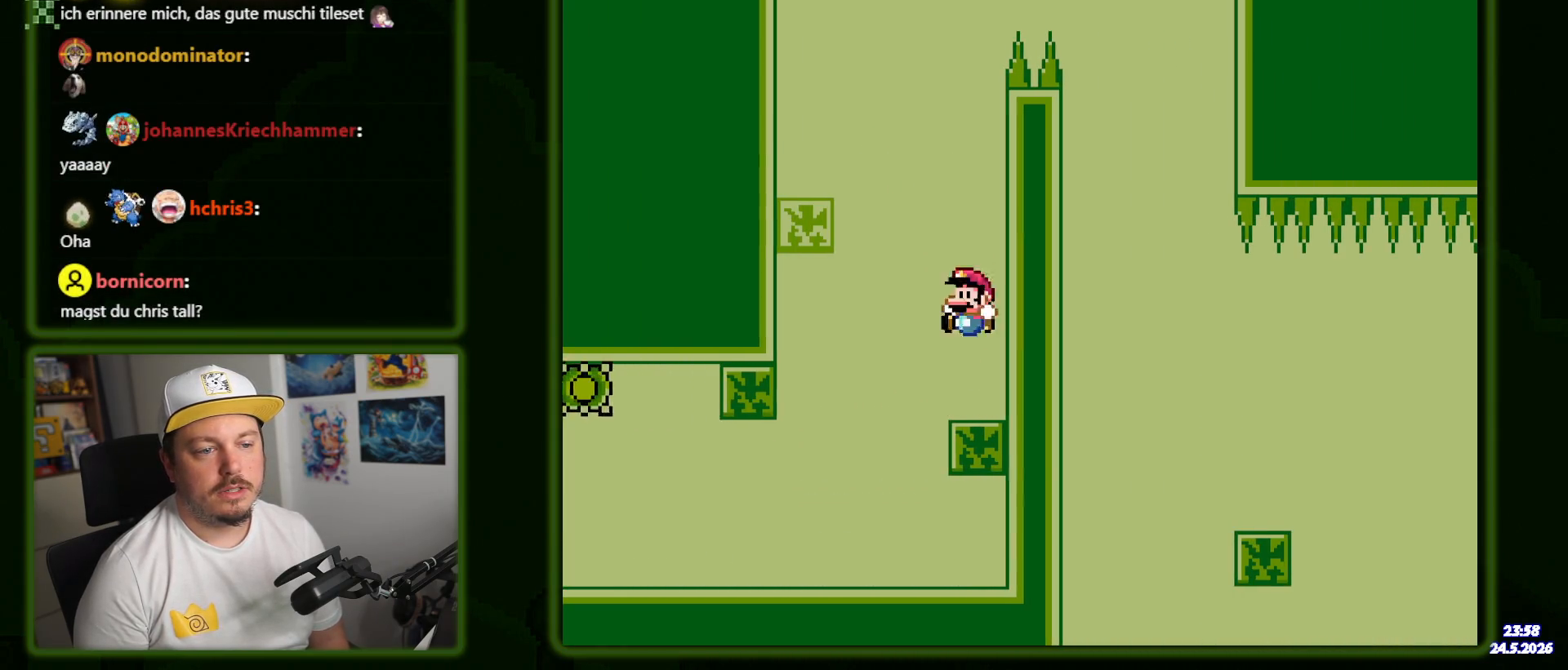
{"buttons": ["B", "Y", "DPAD_LEFT"], "events": [[150, "B", "down"], [333, "DPAD_LEFT", "up"], [500, "DPAD_LEFT", "down"]]}
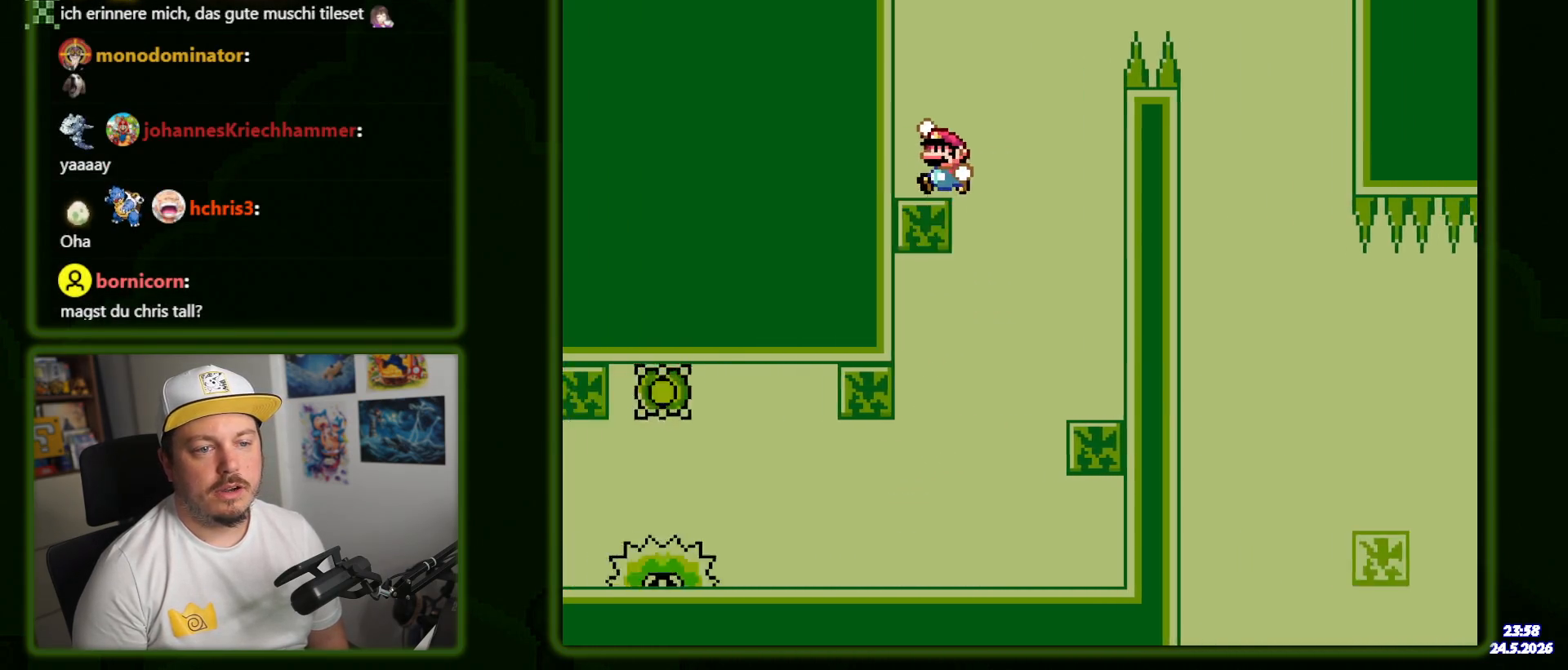
{"buttons": ["Y", "DPAD_RIGHT"], "events": [[216, "DPAD_LEFT", "up"], [300, "DPAD_RIGHT", "down"], [316, "B", "up"]]}
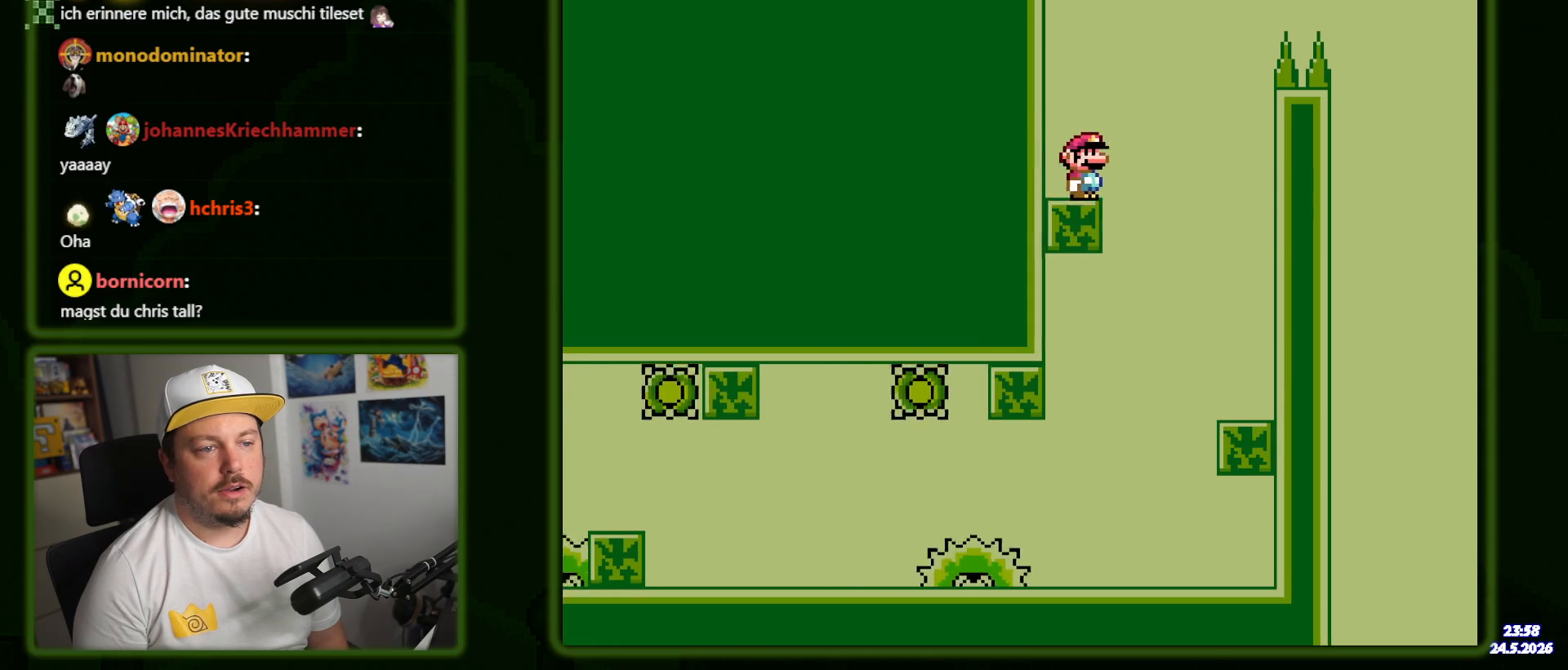
{"buttons": ["Y", "DPAD_RIGHT"], "events": [[33, "B", "down"], [433, "B", "up"]]}
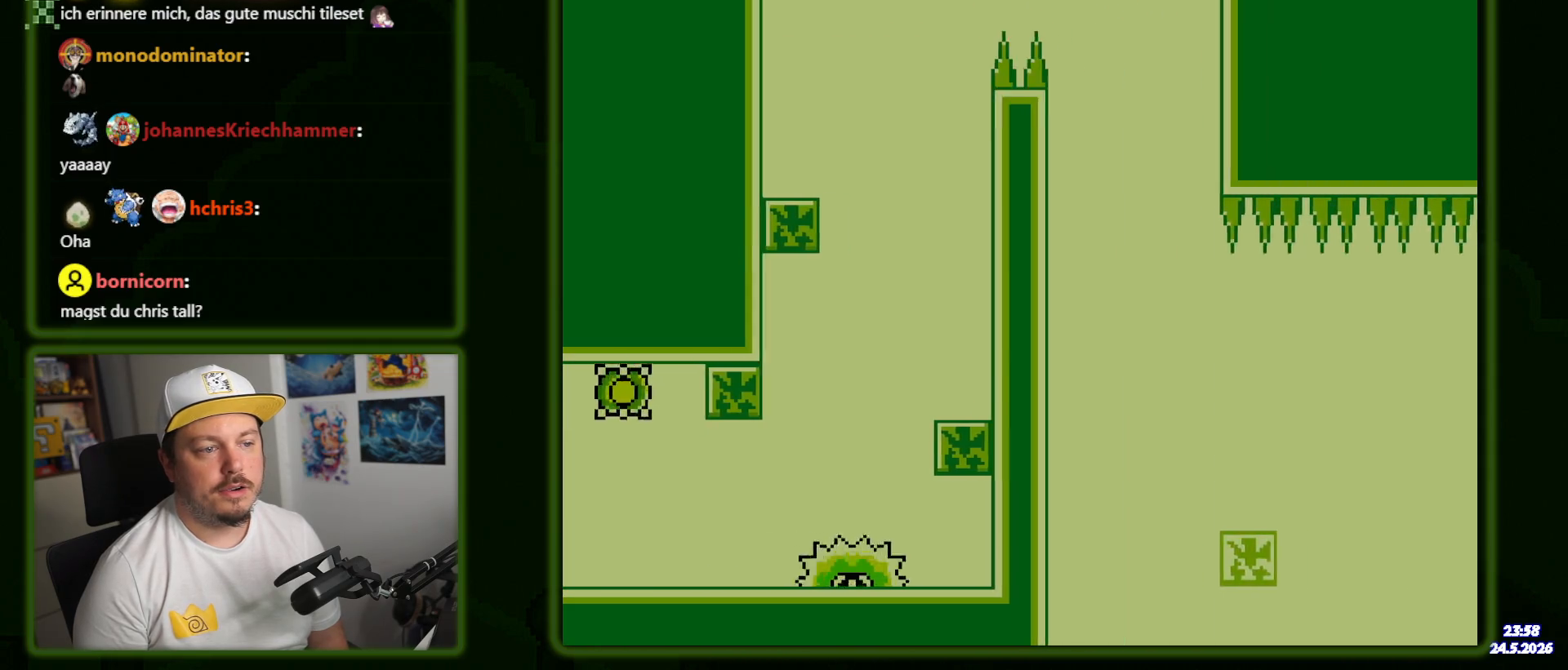
{"buttons": ["B", "Y", "DPAD_RIGHT"], "events": [[66, "DPAD_RIGHT", "up"], [116, "DPAD_LEFT", "down"], [200, "B", "down"], [216, "DPAD_LEFT", "up"], [233, "DPAD_RIGHT", "down"]]}
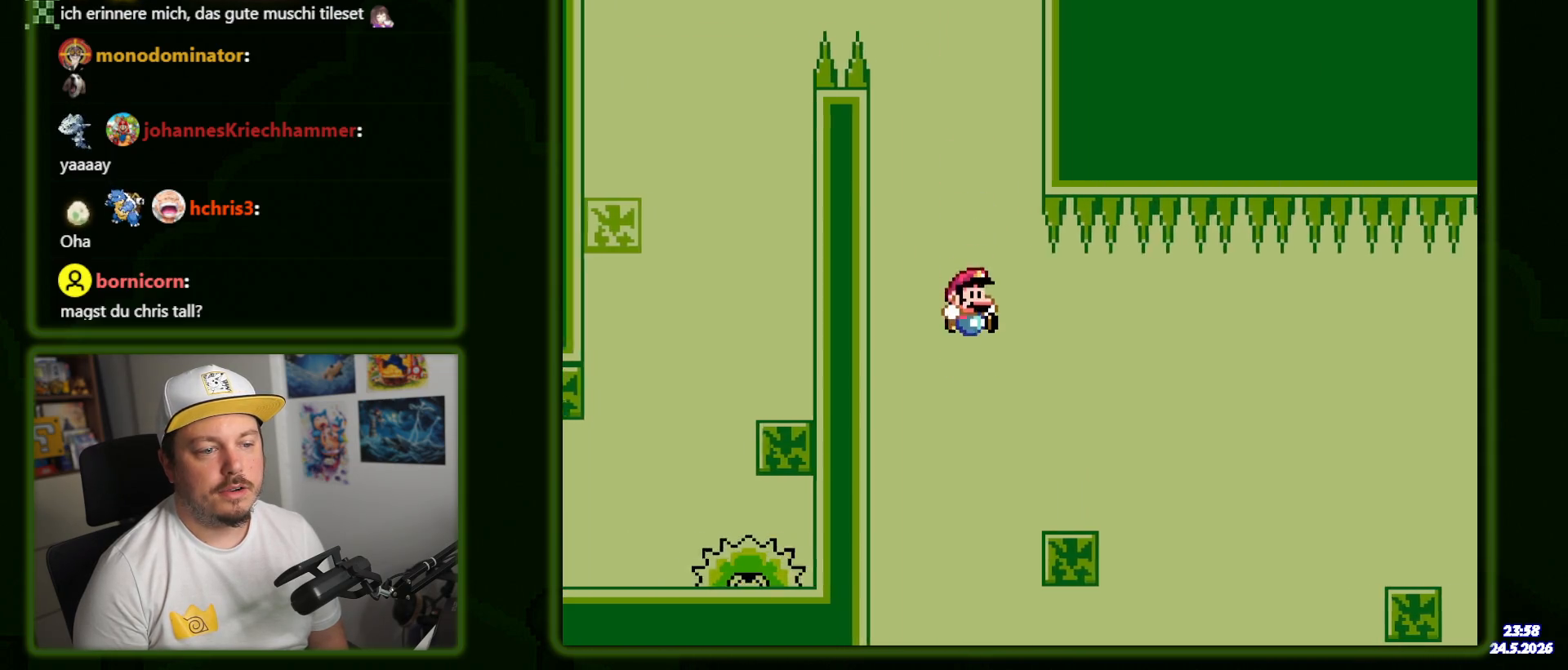
{"buttons": ["Y", "DPAD_RIGHT"], "events": [[100, "B", "up"], [283, "B", "down"], [350, "B", "up"]]}
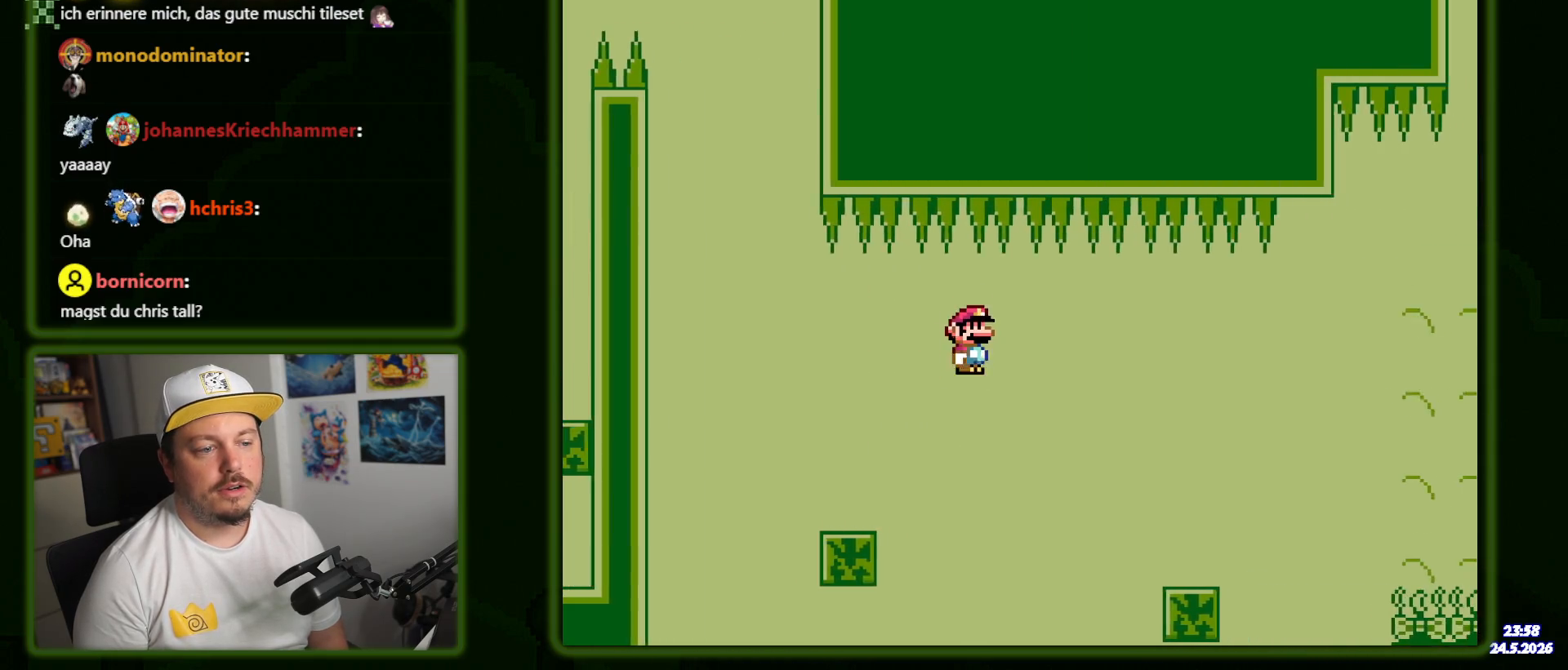
{"buttons": ["B", "Y", "DPAD_RIGHT"], "events": [[83, "B", "down"], [166, "B", "up"], [500, "B", "down"]]}
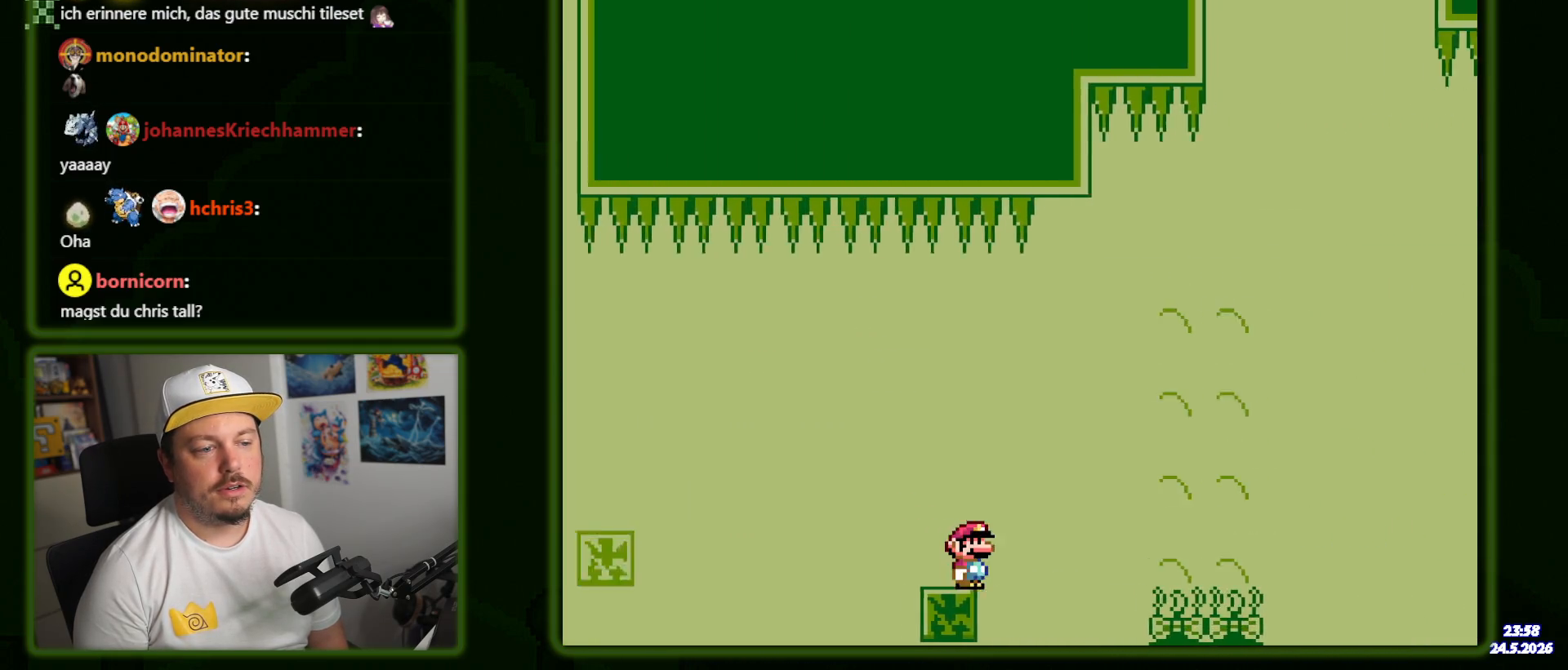
{"buttons": ["B", "Y", "DPAD_RIGHT"], "events": [[116, "B", "up"], [383, "B", "down"]]}
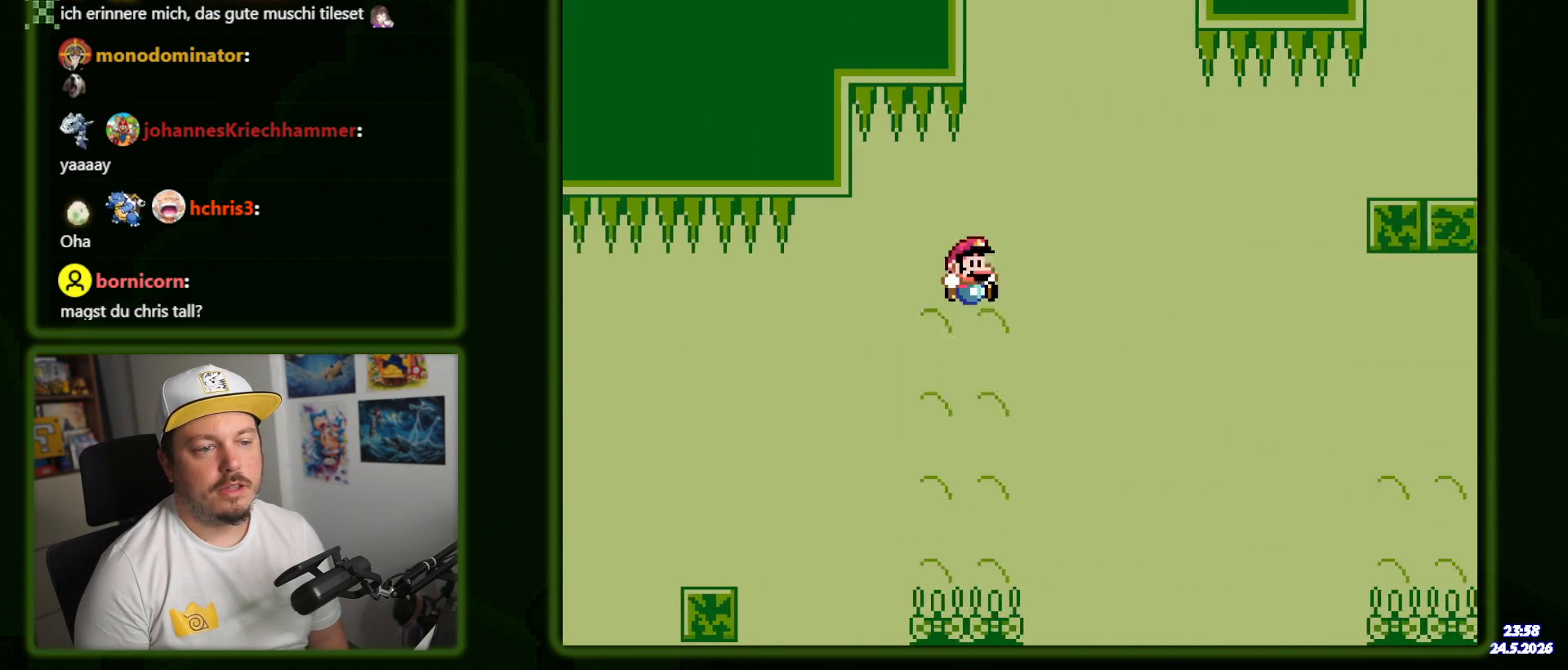
{"buttons": ["Y", "DPAD_RIGHT"], "events": [[116, "DPAD_RIGHT", "up"], [133, "DPAD_LEFT", "down"], [250, "DPAD_LEFT", "up"], [366, "B", "up"], [433, "DPAD_RIGHT", "down"]]}
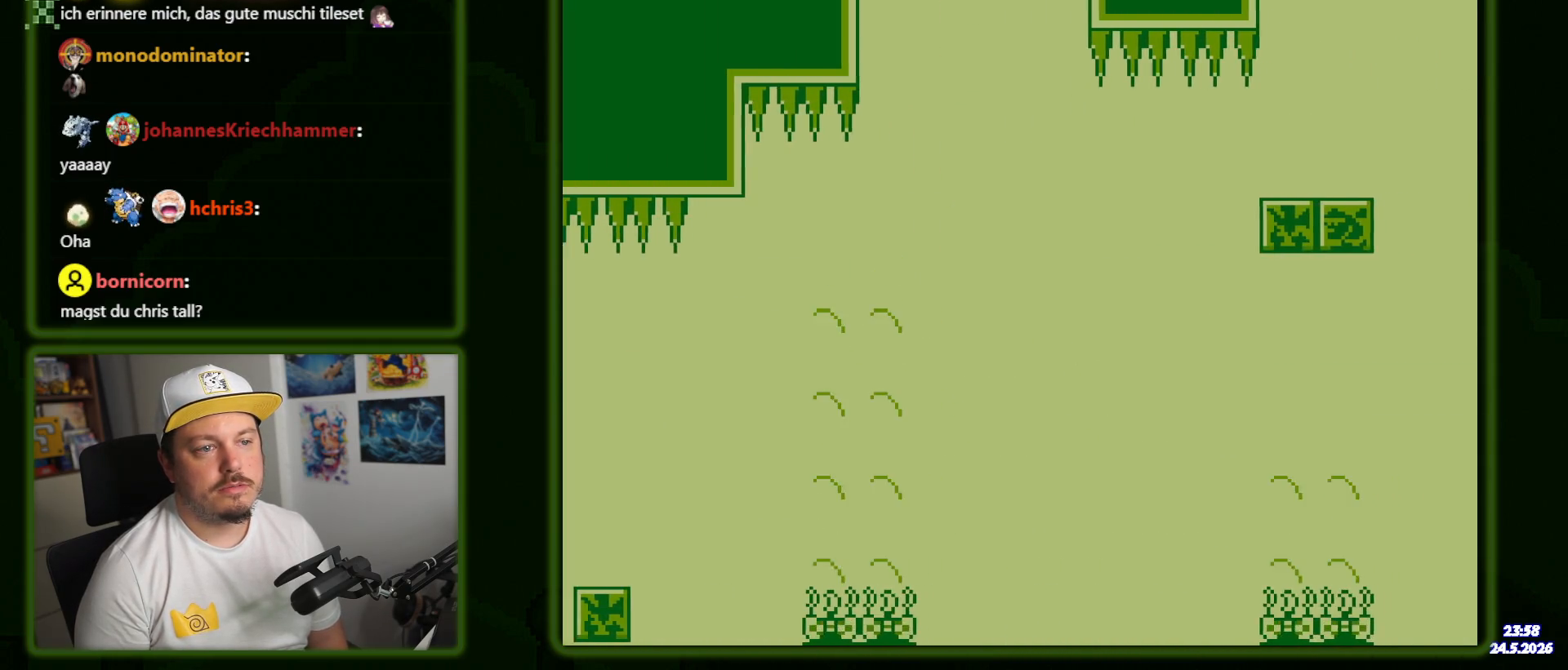
{"buttons": ["B", "Y", "DPAD_RIGHT"], "events": [[450, "B", "down"]]}